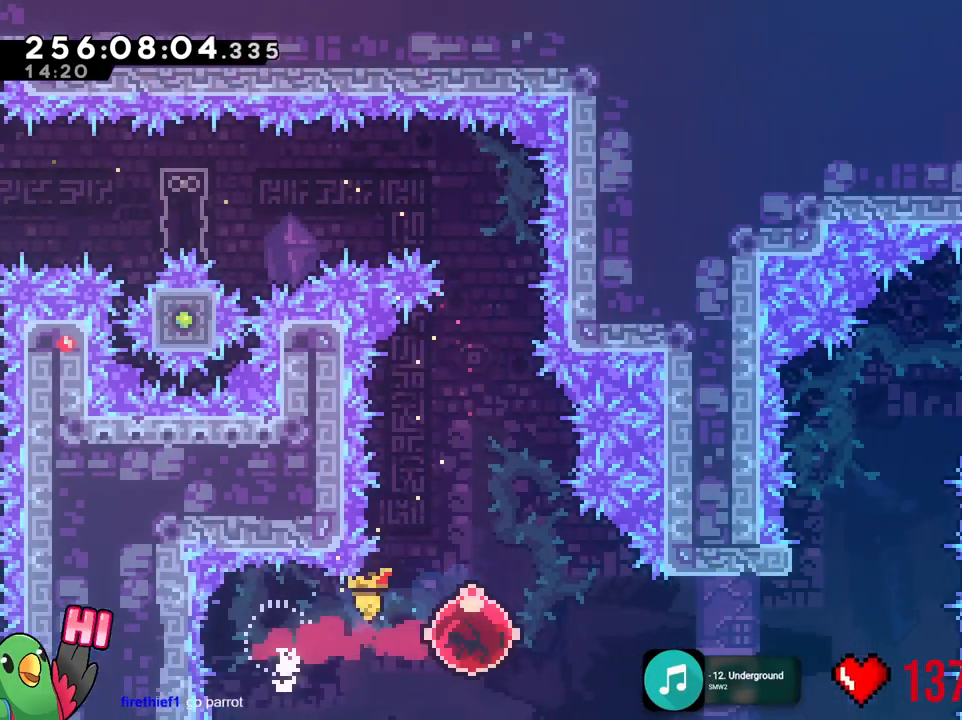
Gameplay with a controller (Nintendo layout); each line is a JSON object with the inputs held at the frame after it. "events" lists button and stick changes between this image and that frame as [ms after this image, input, new state], when the widget could be followed in between. Not read: A DPAD_DOWN DPAD_RIGHT DPAD_UP HOME L1 L2 L3 R1 R3 SELECT START X Y.
{"buttons": [], "left_stick": "up", "right_stick": "center"}
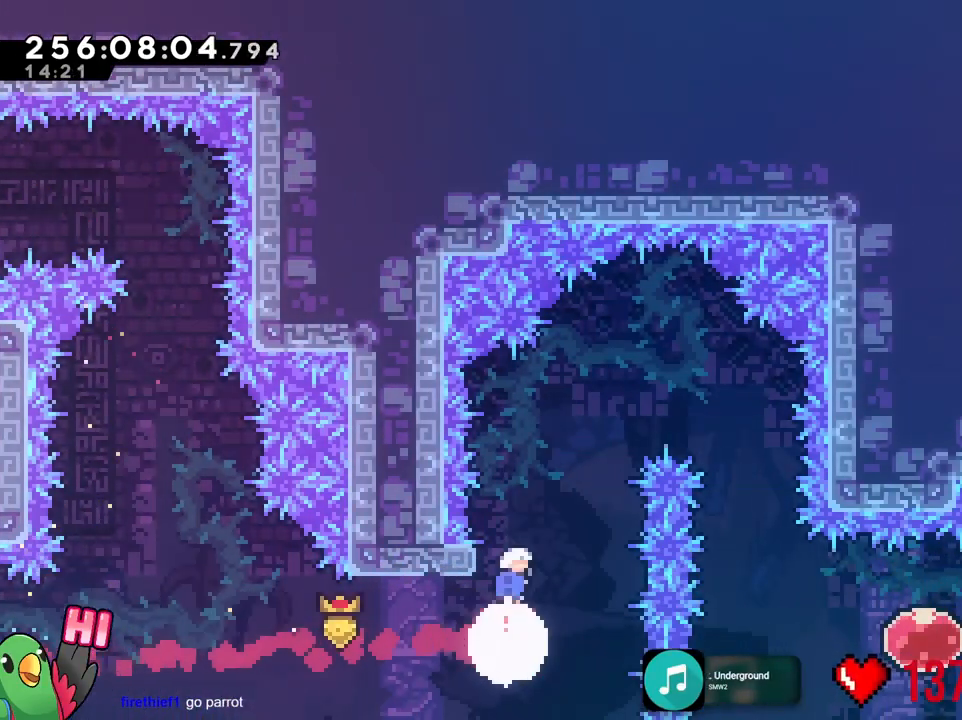
{"buttons": ["B"], "left_stick": "right", "right_stick": "center", "events": [[17, "B", "down"], [67, "left_stick", "center"], [151, "left_stick", "right"]]}
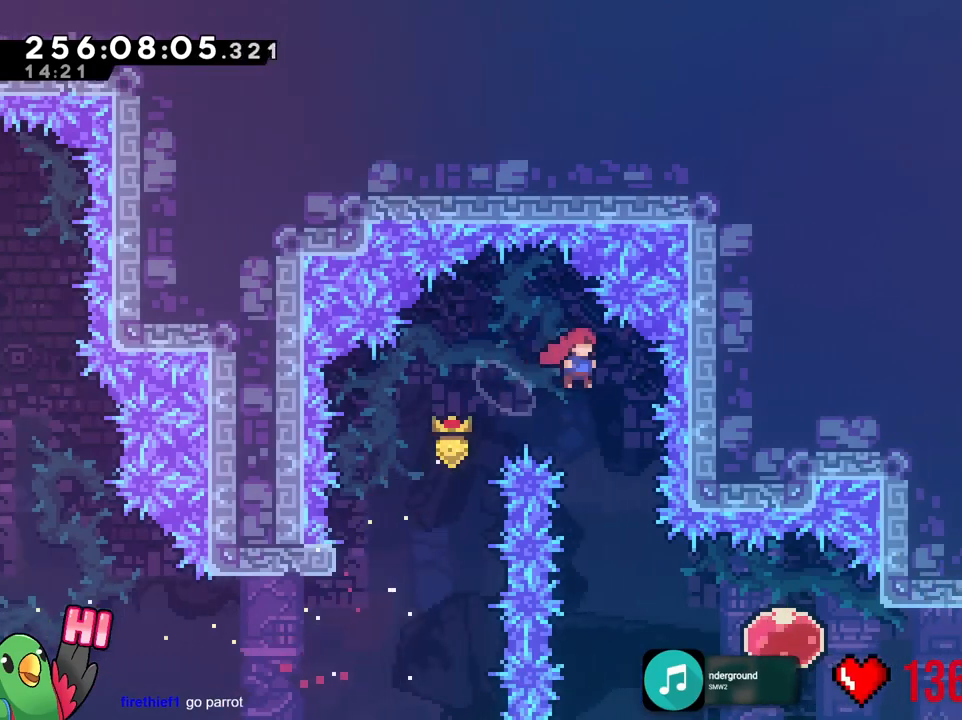
{"buttons": [], "left_stick": "right", "right_stick": "center", "events": [[50, "left_stick", "center"], [117, "B", "up"], [384, "left_stick", "right"]]}
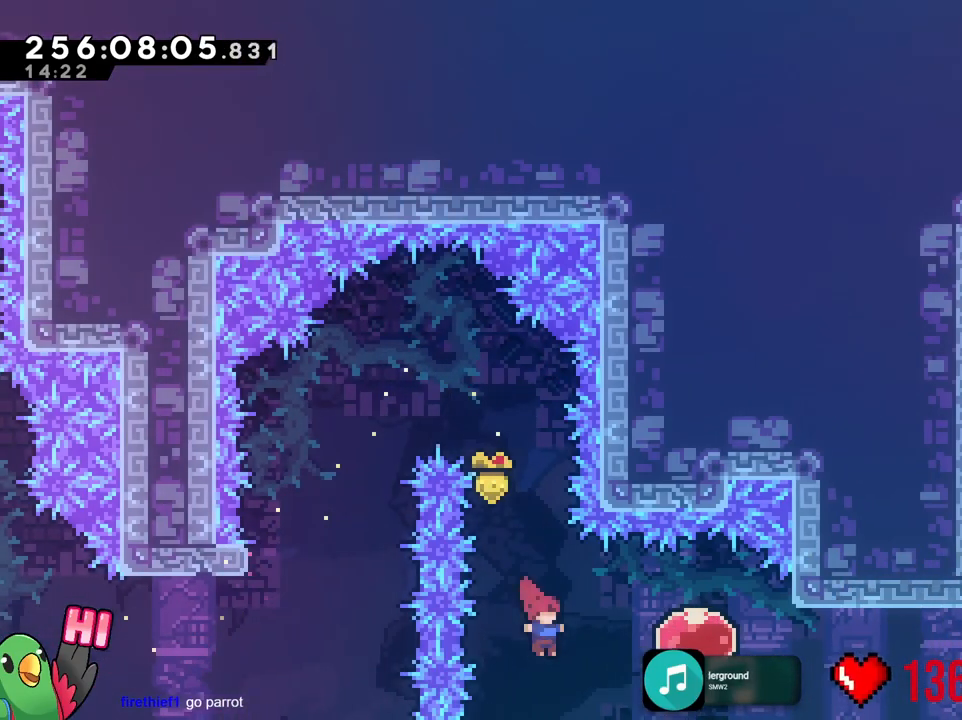
{"buttons": [], "left_stick": "right", "right_stick": "center", "events": []}
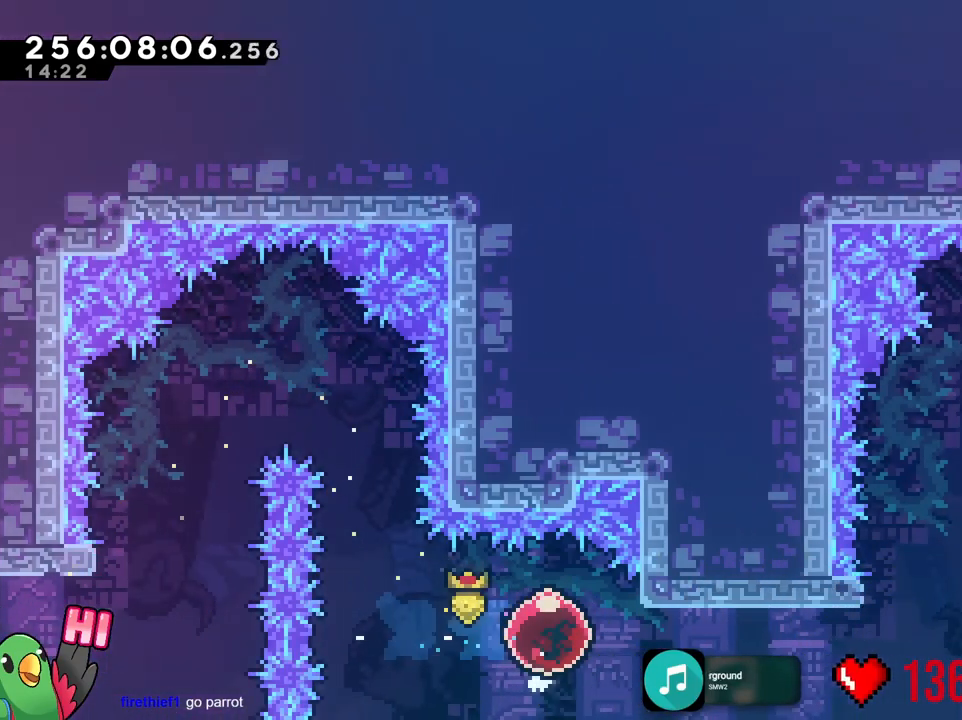
{"buttons": ["B"], "left_stick": "up", "right_stick": "center", "events": [[400, "left_stick", "up"], [500, "B", "down"]]}
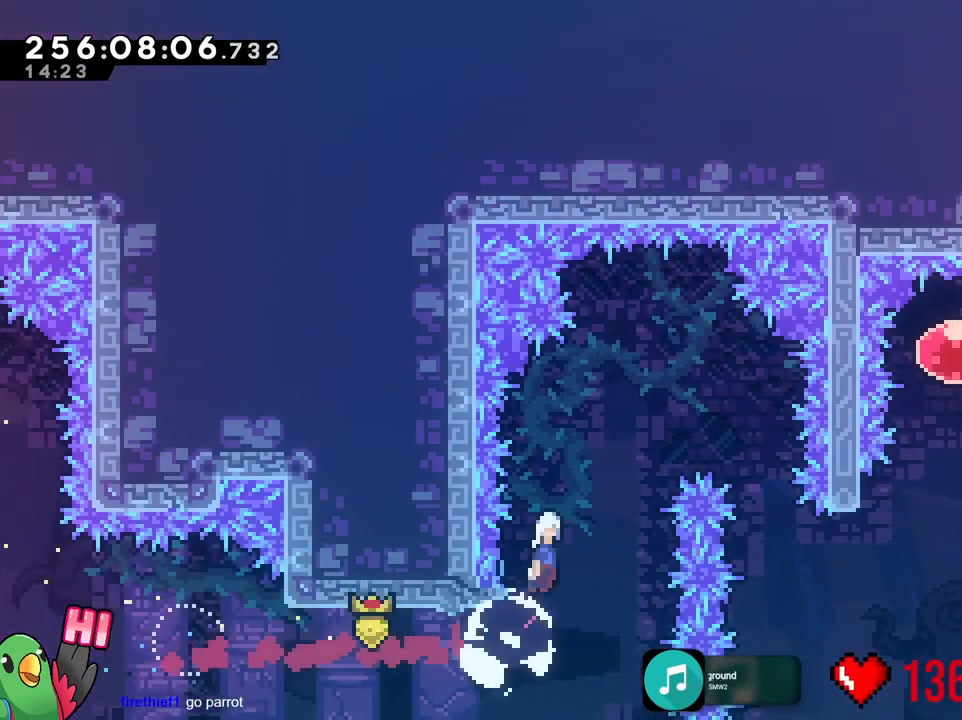
{"buttons": ["B"], "left_stick": "center", "right_stick": "center", "events": [[34, "left_stick", "right"], [501, "left_stick", "center"]]}
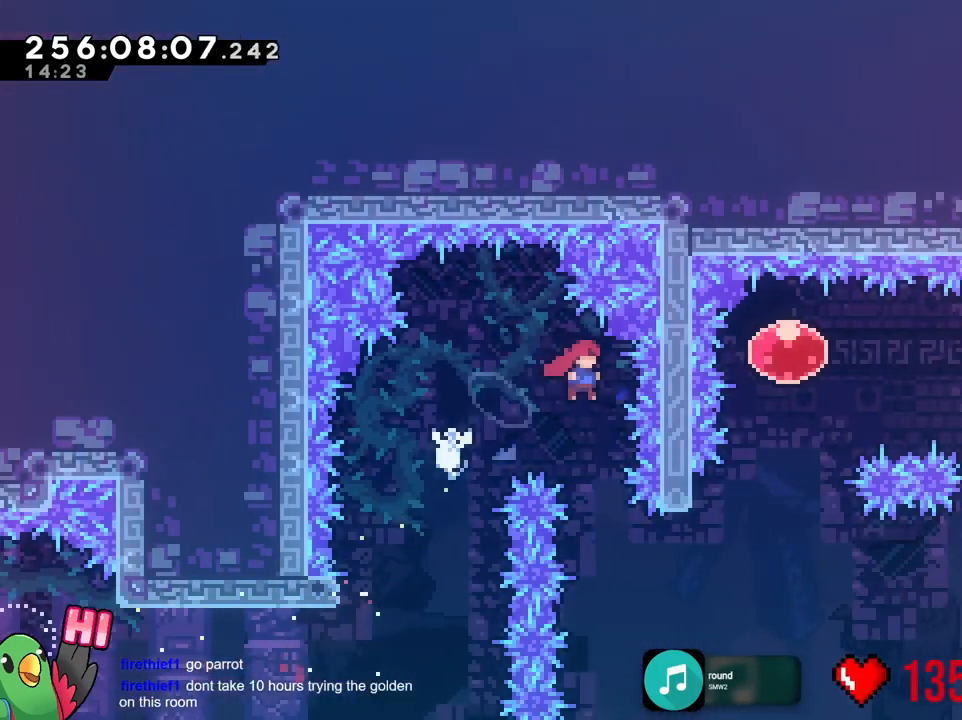
{"buttons": ["B"], "left_stick": "right", "right_stick": "center", "events": [[200, "left_stick", "right"]]}
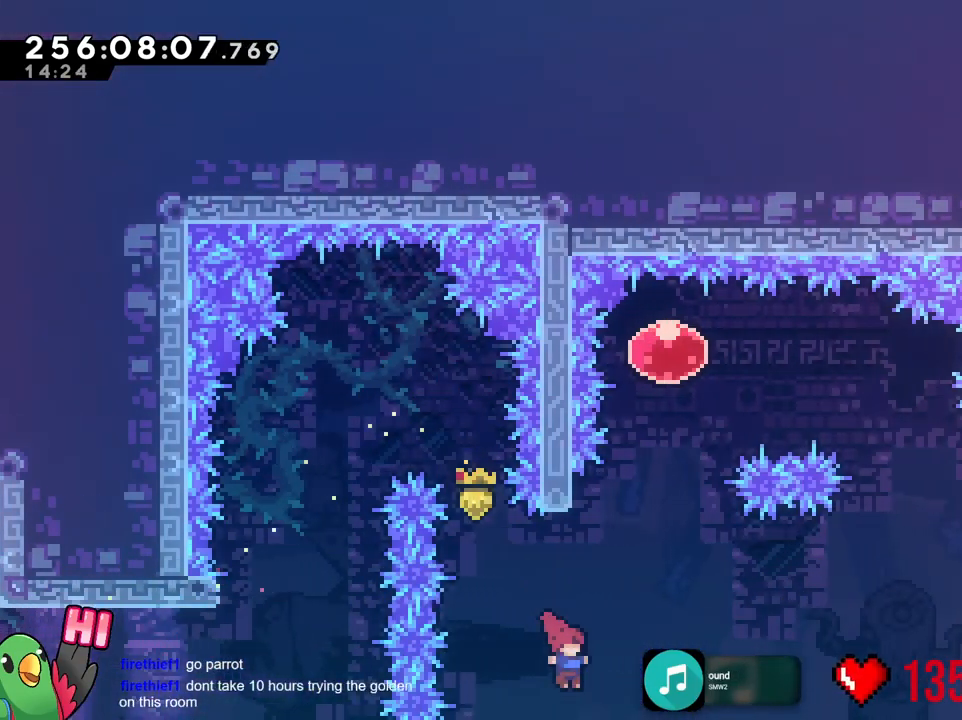
{"buttons": [], "left_stick": "right", "right_stick": "center", "events": [[67, "left_stick", "up"], [201, "B", "up"], [267, "B", "down"], [334, "left_stick", "right"], [468, "B", "up"]]}
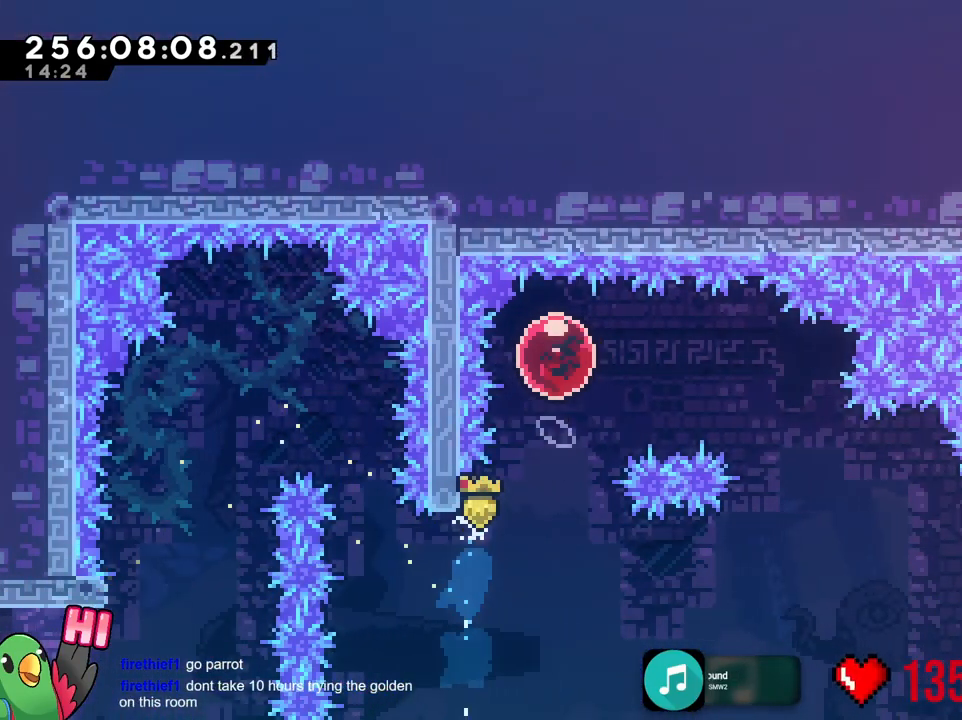
{"buttons": [], "left_stick": "down-right", "right_stick": "center"}
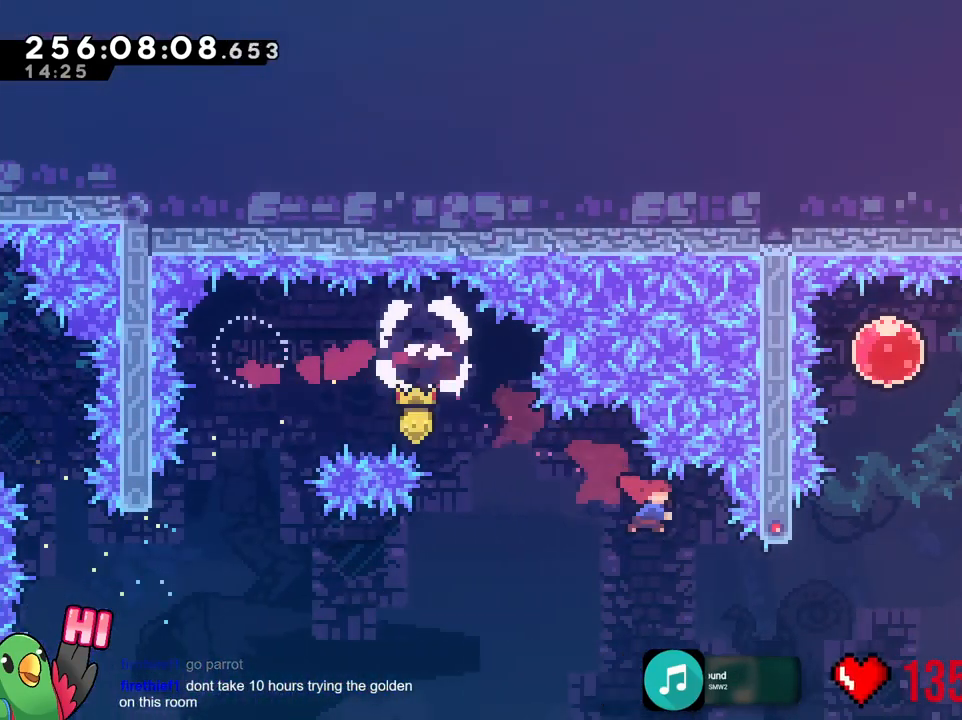
{"buttons": ["B"], "left_stick": "center", "right_stick": "center", "events": [[217, "left_stick", "up"], [351, "left_stick", "center"], [401, "B", "down"]]}
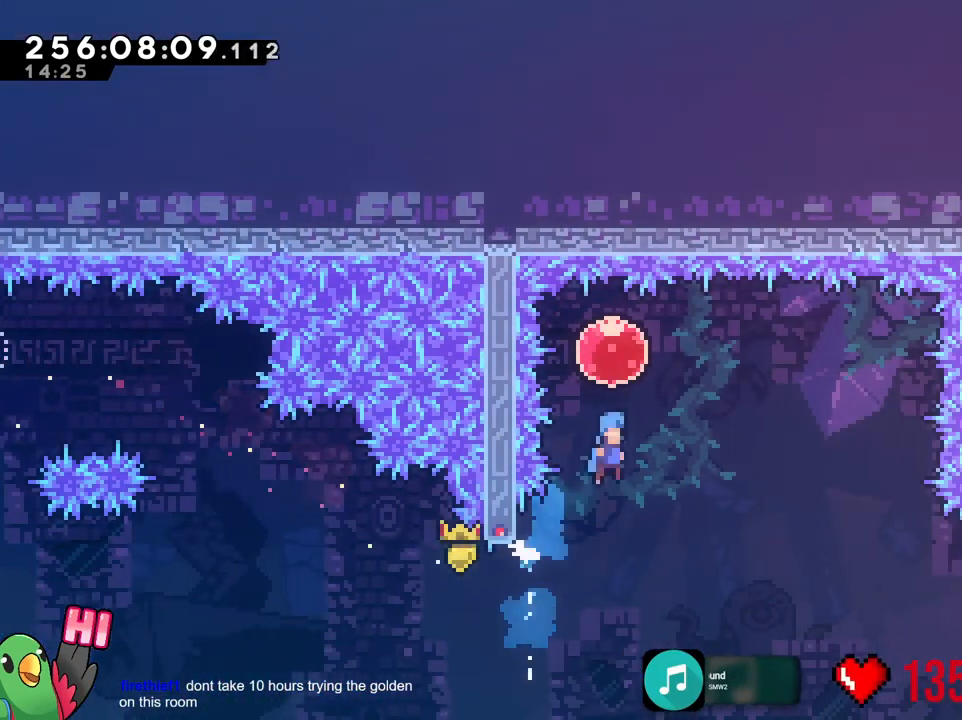
{"buttons": [], "left_stick": "down", "right_stick": "center", "events": [[83, "left_stick", "right"], [284, "B", "up"], [434, "left_stick", "down"]]}
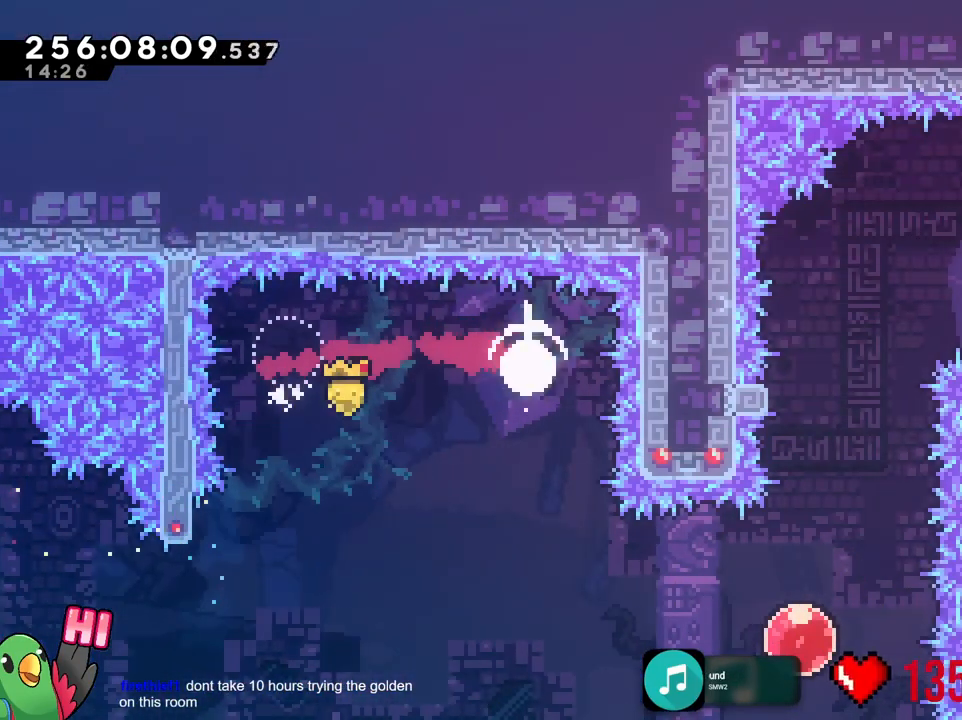
{"buttons": [], "left_stick": "right", "right_stick": "center", "events": [[134, "left_stick", "down-right"], [234, "left_stick", "right"]]}
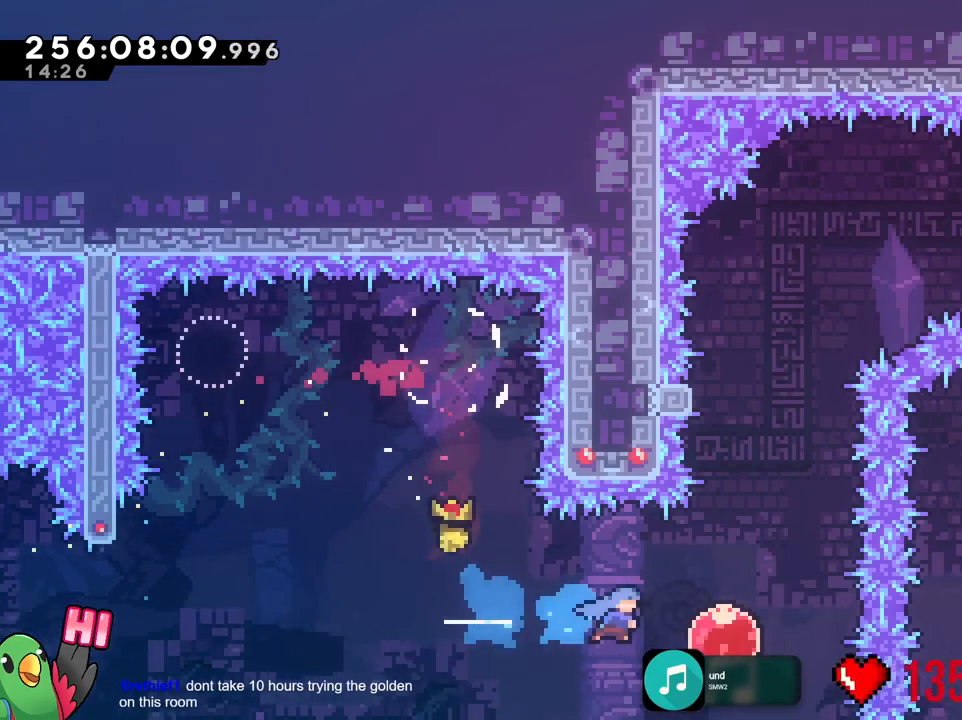
{"buttons": ["B"], "left_stick": "right", "right_stick": "center", "events": [[183, "left_stick", "up"], [484, "B", "down"], [484, "left_stick", "right"]]}
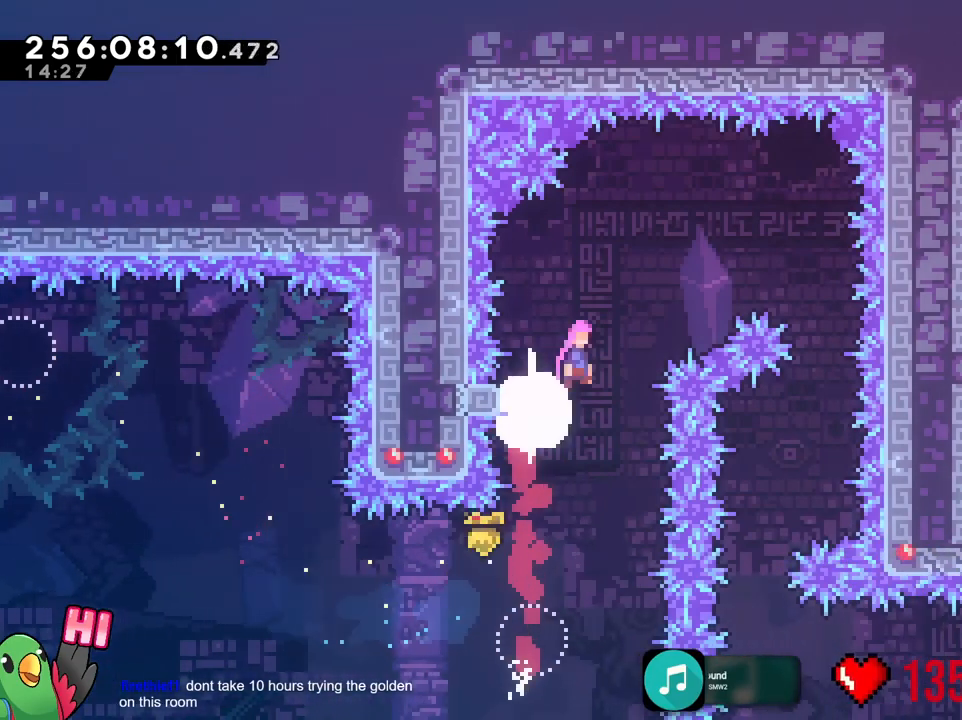
{"buttons": ["B"], "left_stick": "right", "right_stick": "center", "events": []}
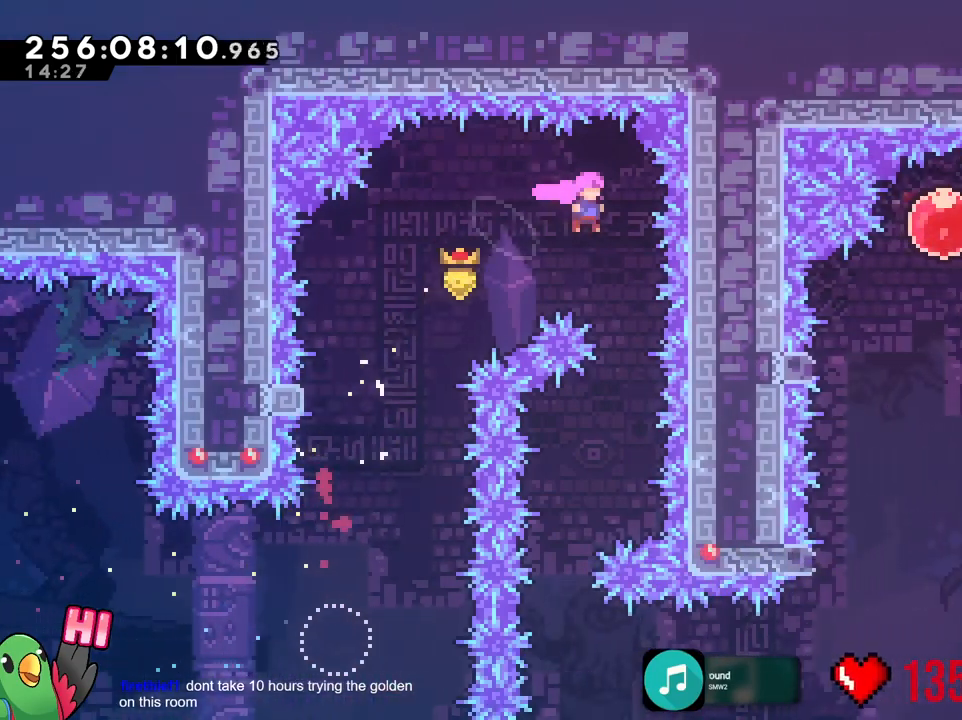
{"buttons": [], "left_stick": "center", "right_stick": "center", "events": [[67, "left_stick", "center"], [317, "left_stick", "up-left"], [367, "left_stick", "left"], [451, "B", "up"], [501, "left_stick", "center"]]}
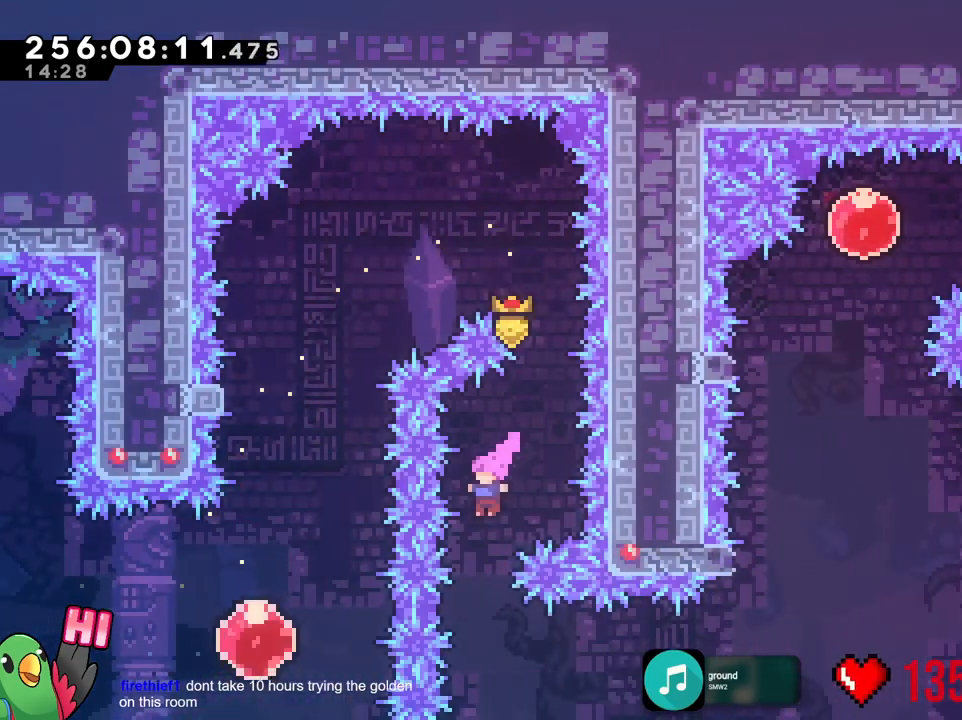
{"buttons": [], "left_stick": "right", "right_stick": "center", "events": [[167, "left_stick", "right"]]}
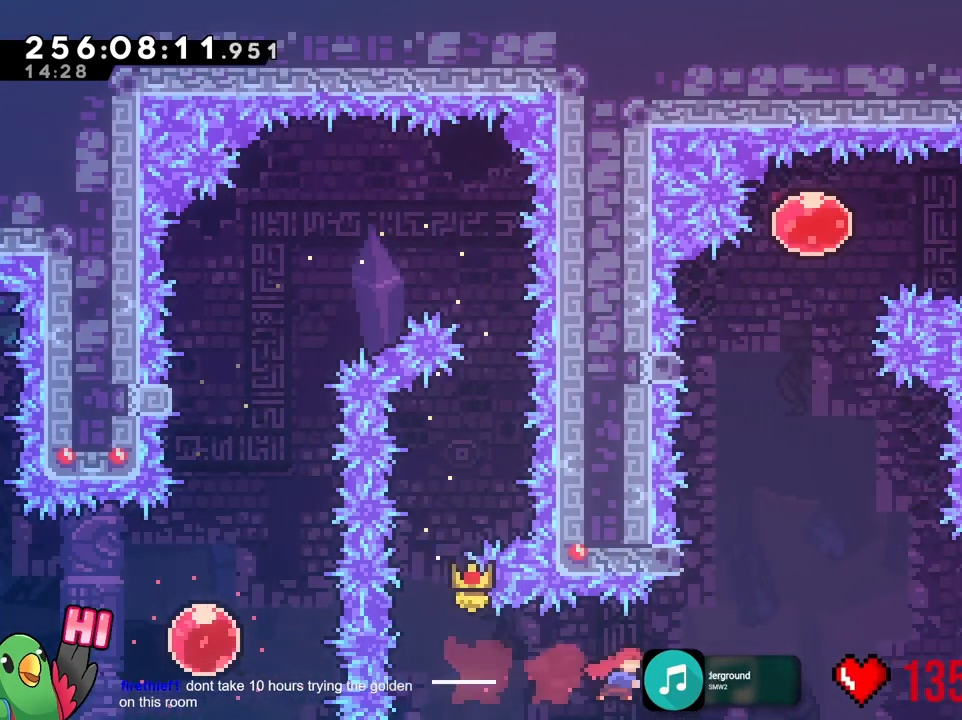
{"buttons": ["B"], "left_stick": "up-left", "right_stick": "center", "events": [[167, "left_stick", "up"], [334, "B", "down"], [417, "left_stick", "up-left"]]}
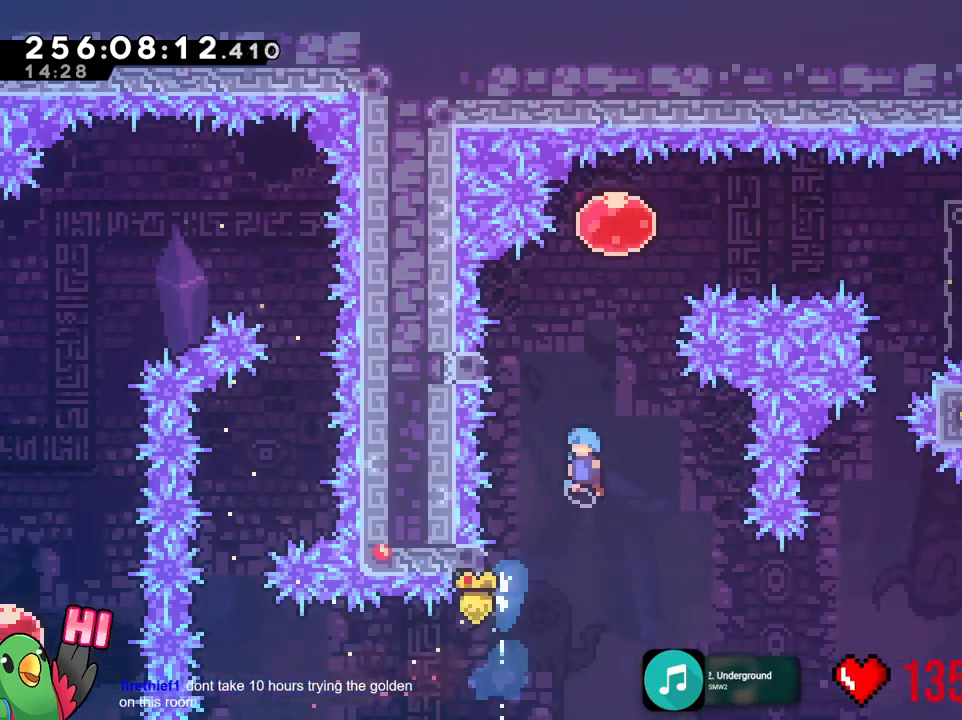
{"buttons": ["B"], "left_stick": "up", "right_stick": "center", "events": [[484, "left_stick", "up"]]}
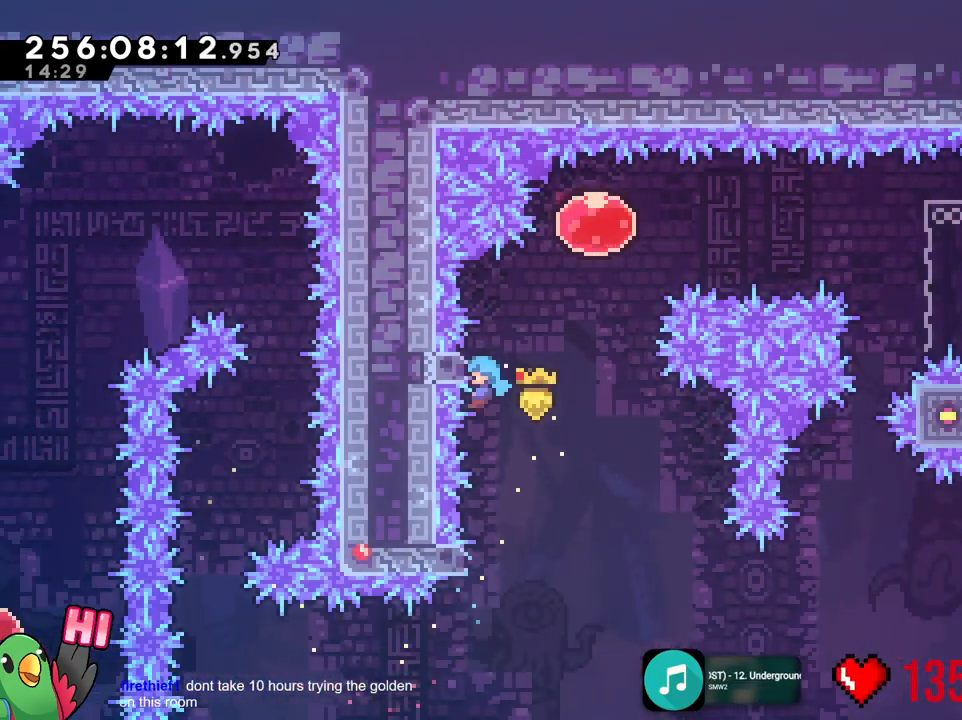
{"buttons": ["B"], "left_stick": "down-left", "right_stick": "center", "events": [[67, "B", "up"], [200, "B", "down"], [234, "left_stick", "right"], [384, "left_stick", "down"], [451, "left_stick", "down-left"]]}
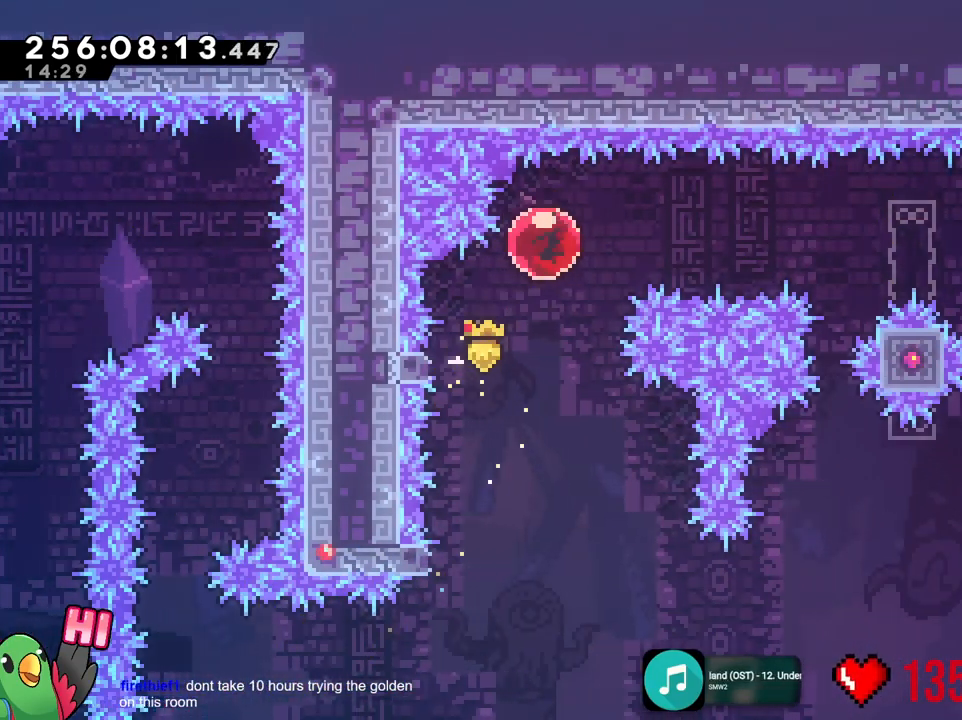
{"buttons": [], "left_stick": "center", "right_stick": "center", "events": [[50, "B", "up"], [467, "left_stick", "center"]]}
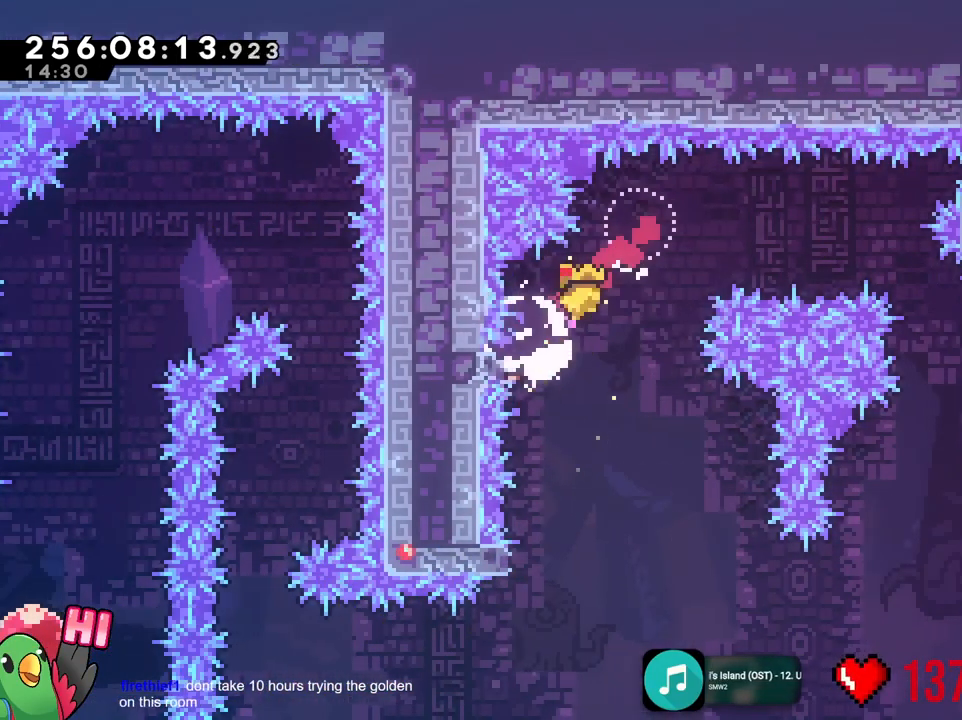
{"buttons": ["B"], "left_stick": "right", "right_stick": "center"}
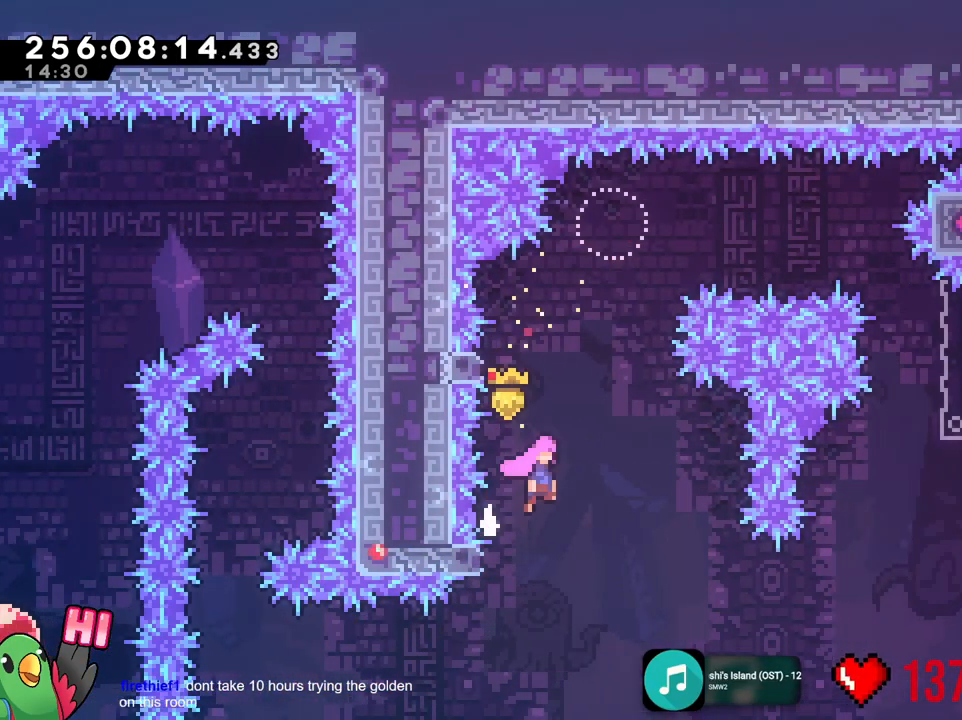
{"buttons": ["B"], "left_stick": "right", "right_stick": "center", "events": [[66, "R2", "down"], [133, "R2", "up"], [350, "left_stick", "center"], [450, "left_stick", "right"]]}
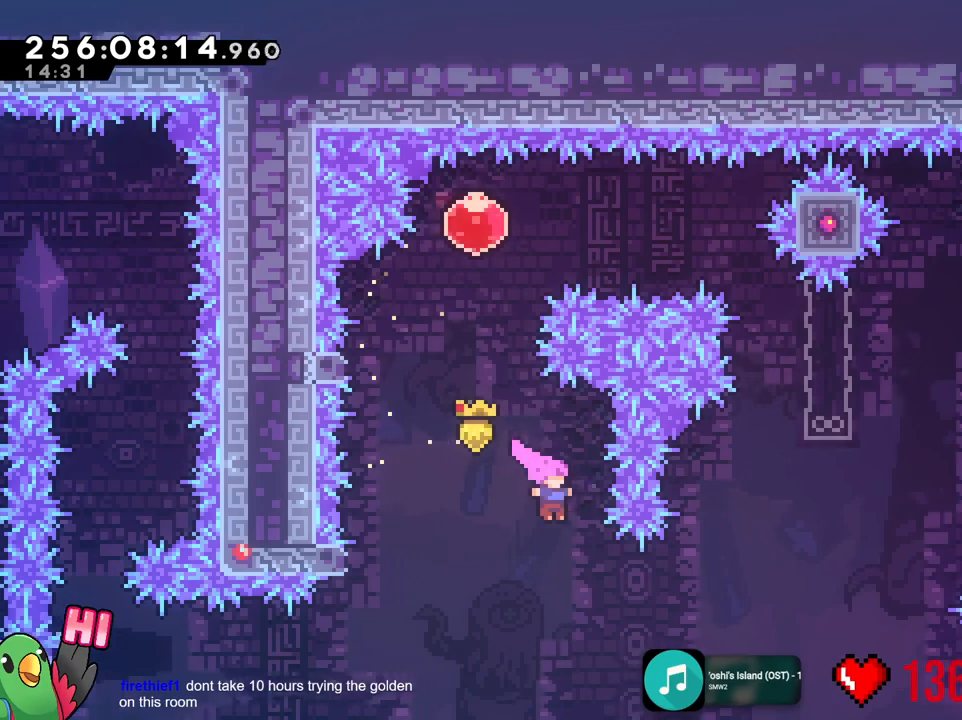
{"buttons": ["B"], "left_stick": "up-right", "right_stick": "center", "events": [[50, "left_stick", "up-right"]]}
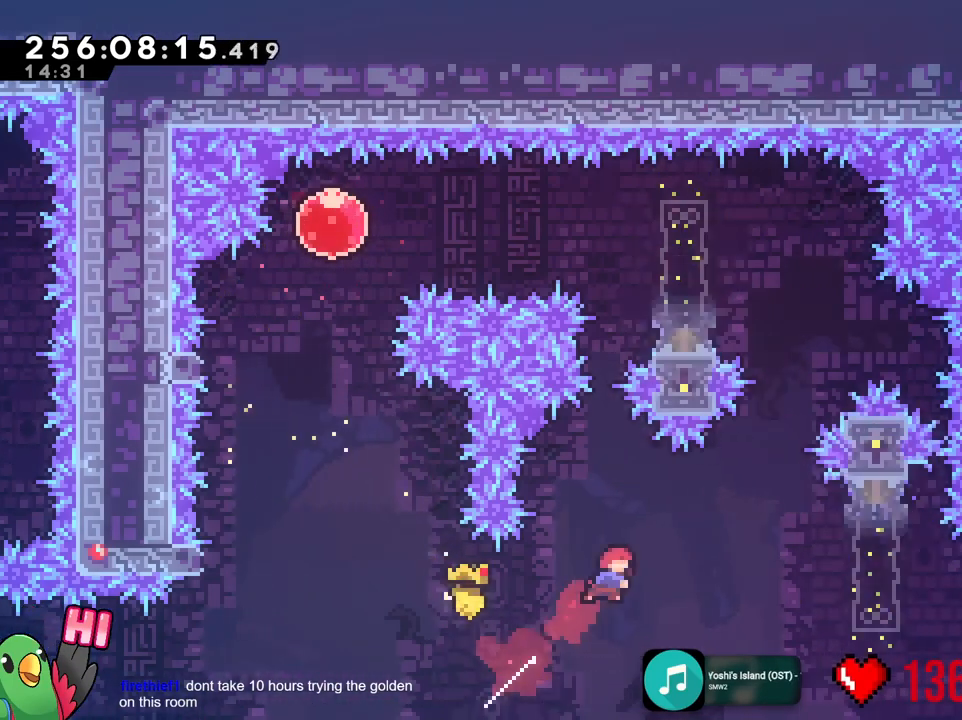
{"buttons": ["B"], "left_stick": "right", "right_stick": "center"}